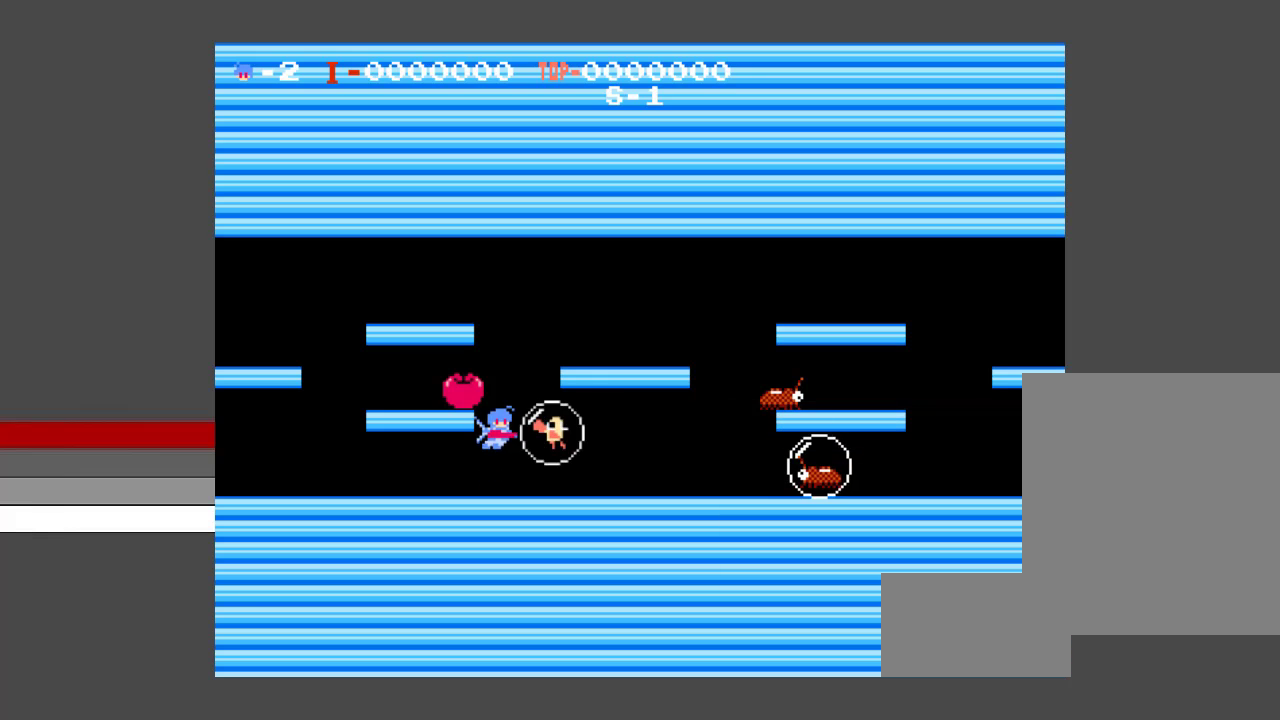
Gameplay with a controller (Nintendo layout); each line is a JSON object with the inputs held at the frame after it (dt_ms = milliseconds from this image to that frame). "events" lists button and stick changes between this image and that frame as [ms after this image, input, new state], when the widget could be followed in between. Not read: L3 R3 other_buttons.
{"dt_ms": 100, "buttons": ["DPAD_LEFT"], "events": [[100, "DPAD_LEFT", "down"]]}
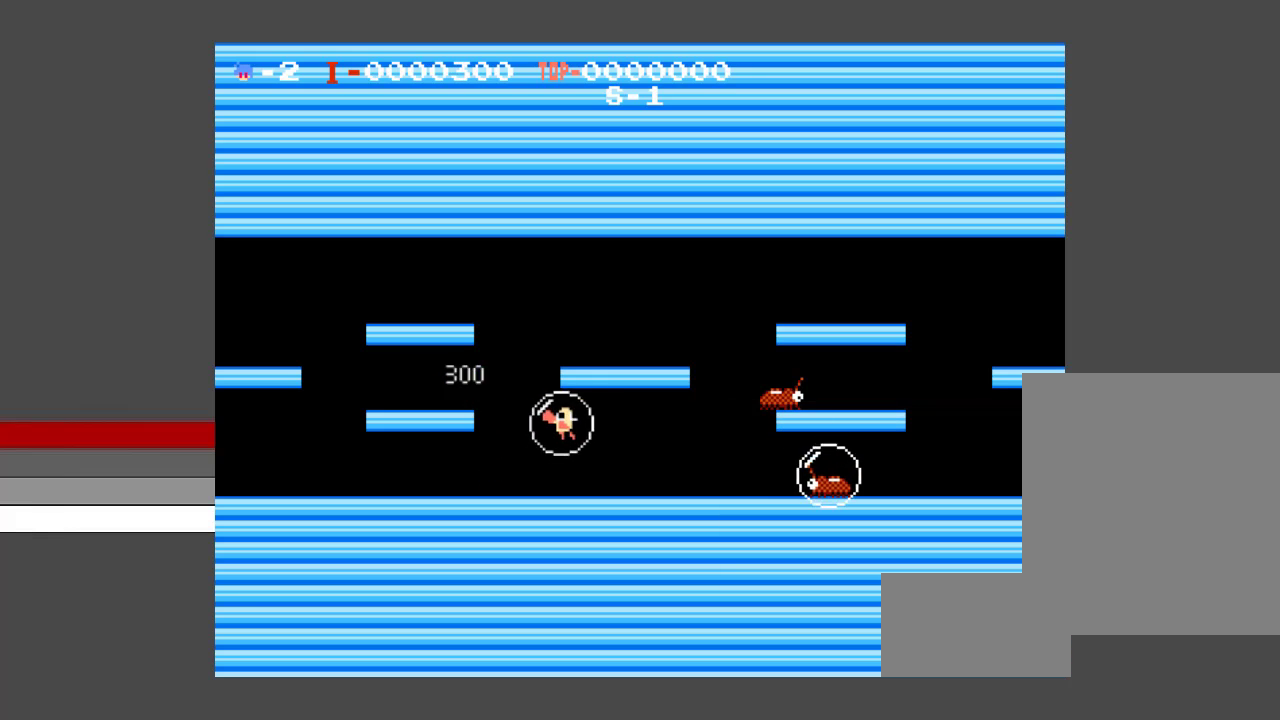
{"dt_ms": 200, "buttons": ["DPAD_LEFT"], "events": []}
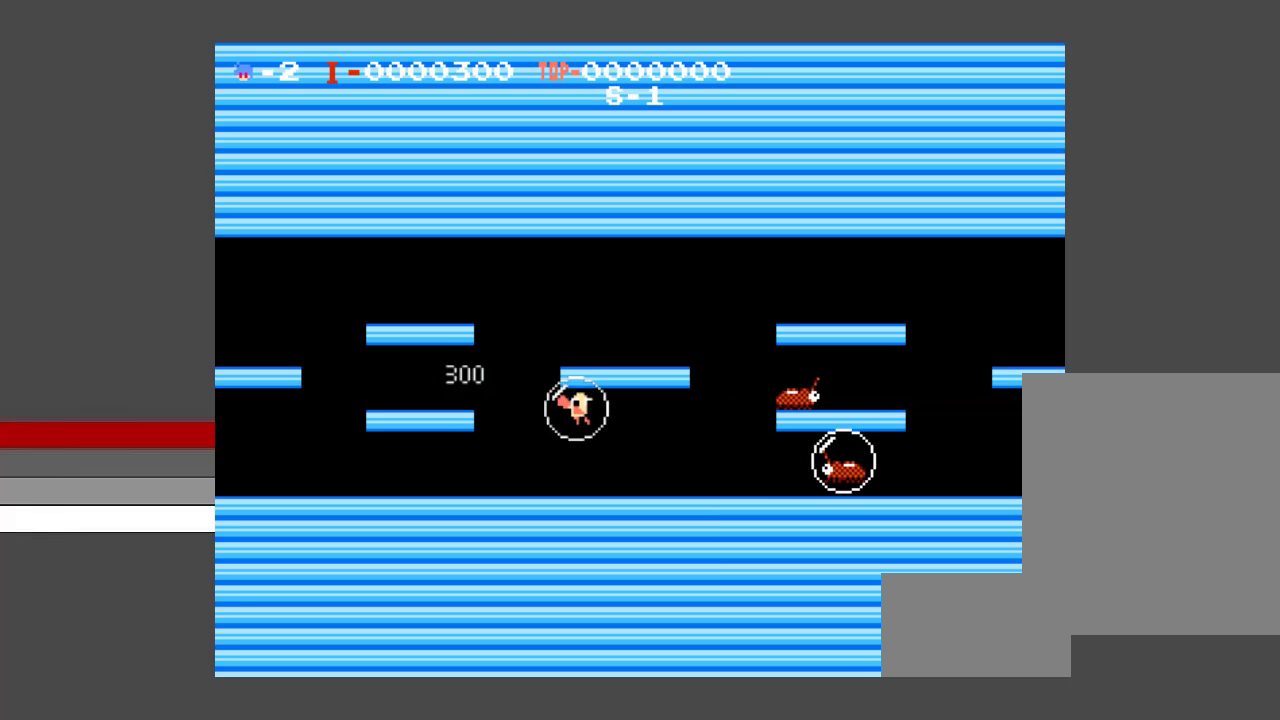
{"dt_ms": 100, "buttons": [], "events": [[100, "DPAD_LEFT", "up"]]}
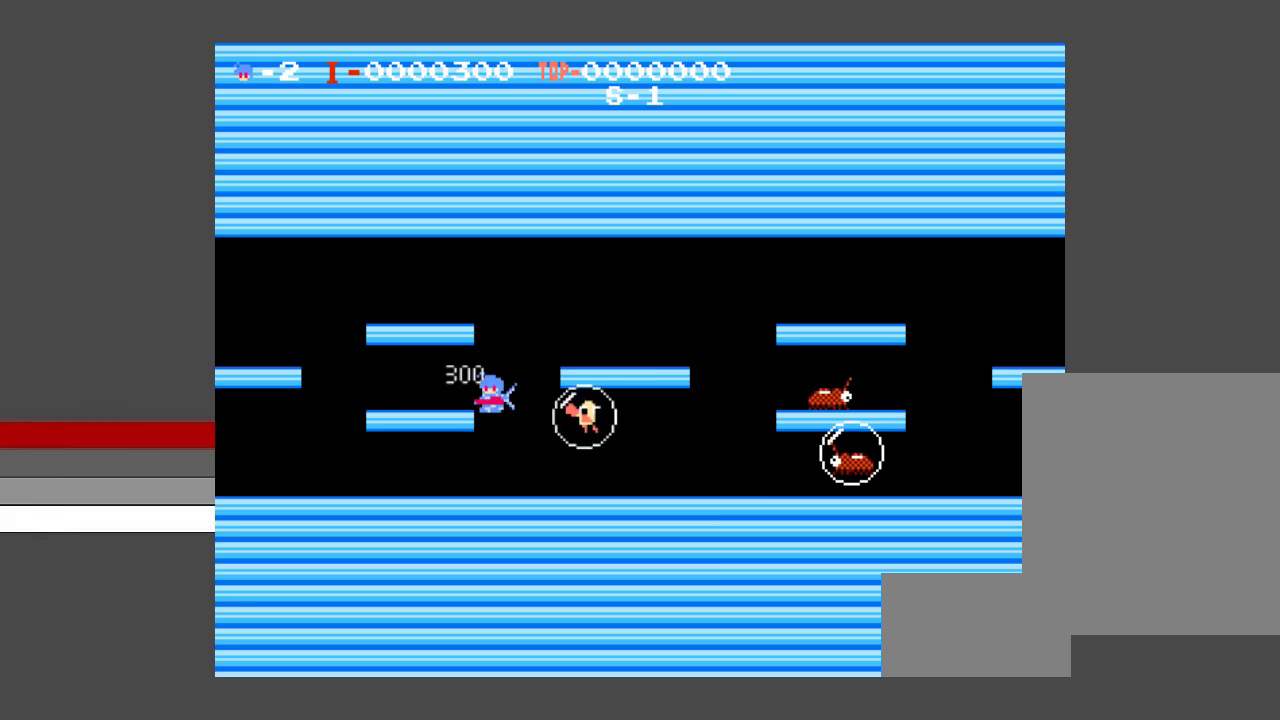
{"dt_ms": 100, "buttons": ["DPAD_RIGHT"], "events": [[67, "DPAD_RIGHT", "down"]]}
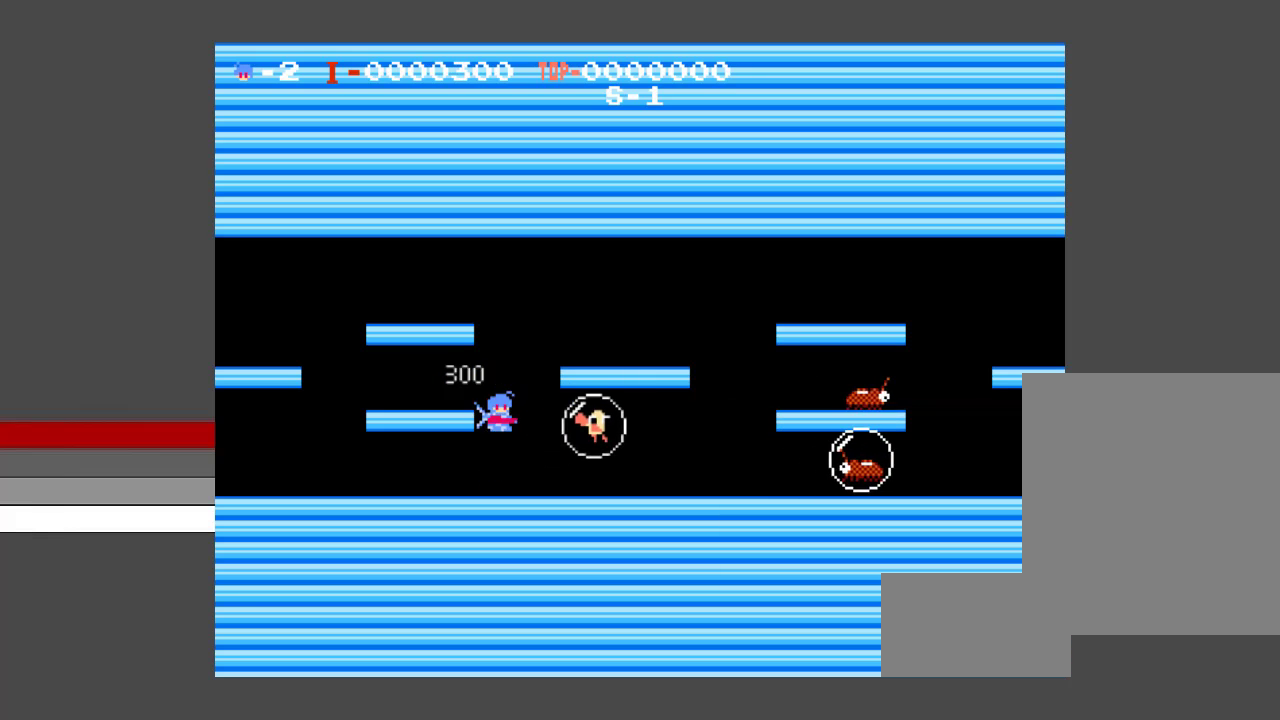
{"dt_ms": 200, "buttons": ["DPAD_RIGHT"], "events": []}
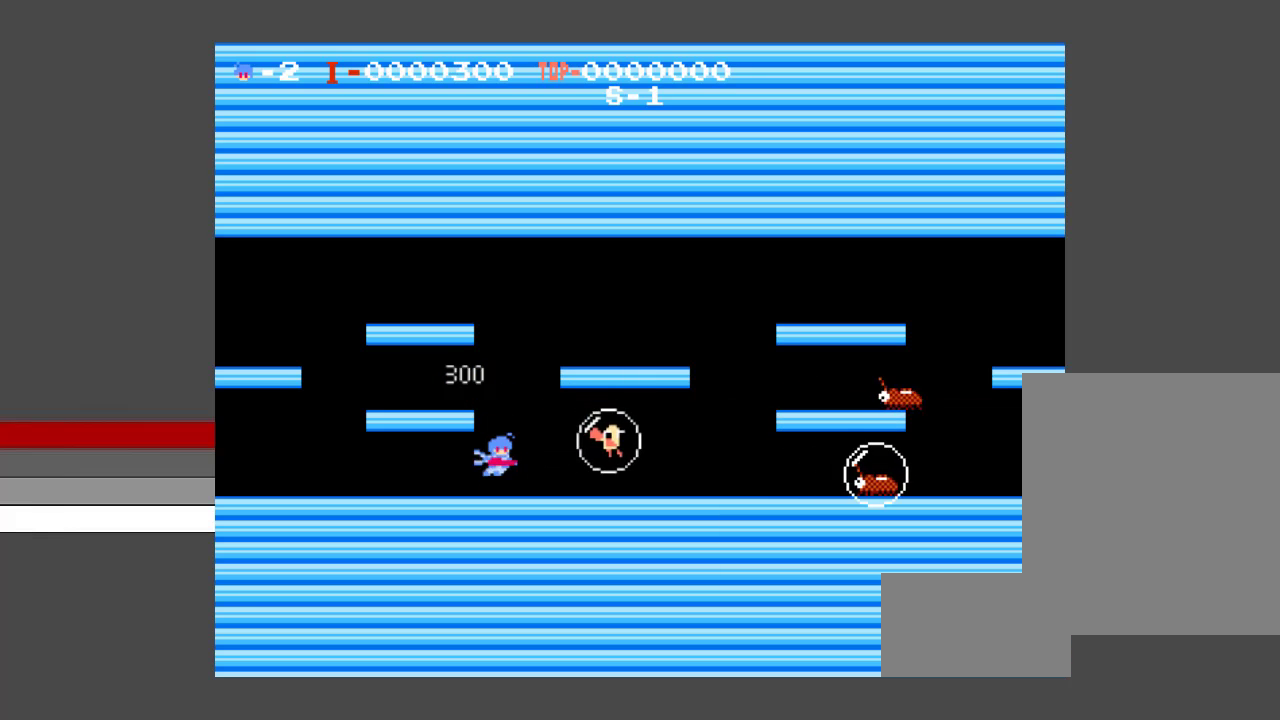
{"dt_ms": 200, "buttons": ["DPAD_RIGHT"], "events": []}
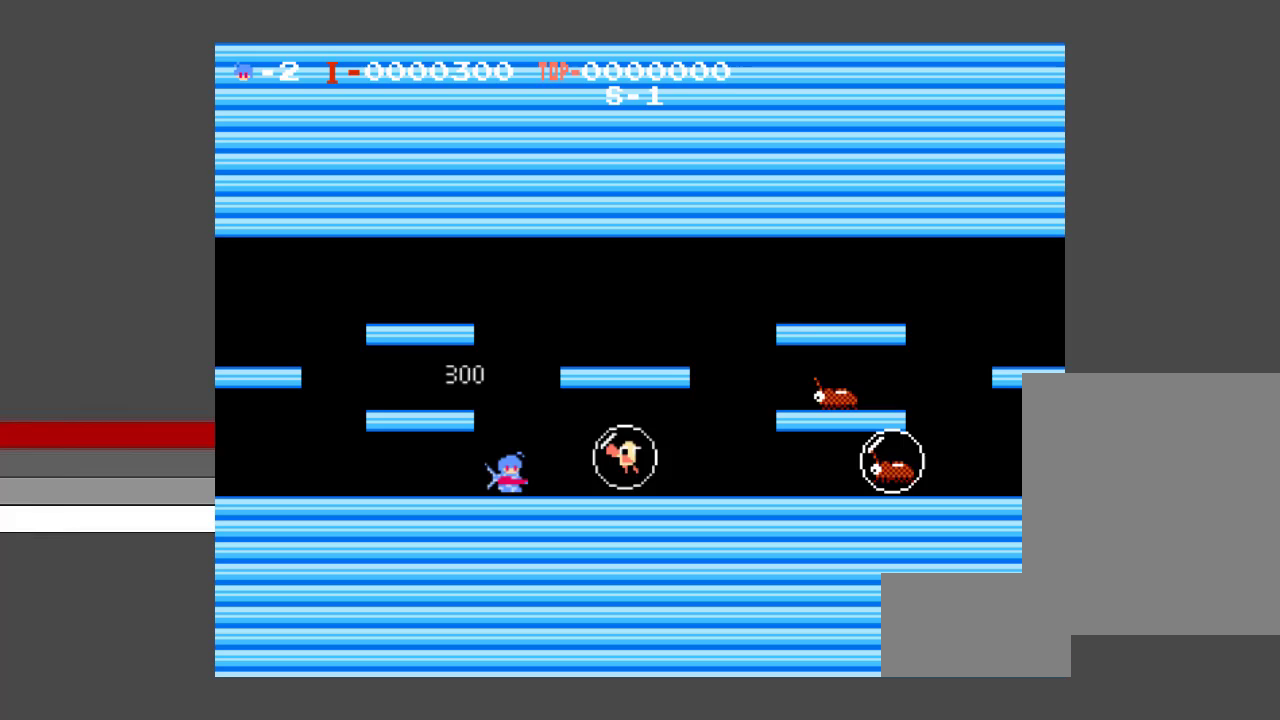
{"dt_ms": 400, "buttons": ["DPAD_RIGHT"], "events": []}
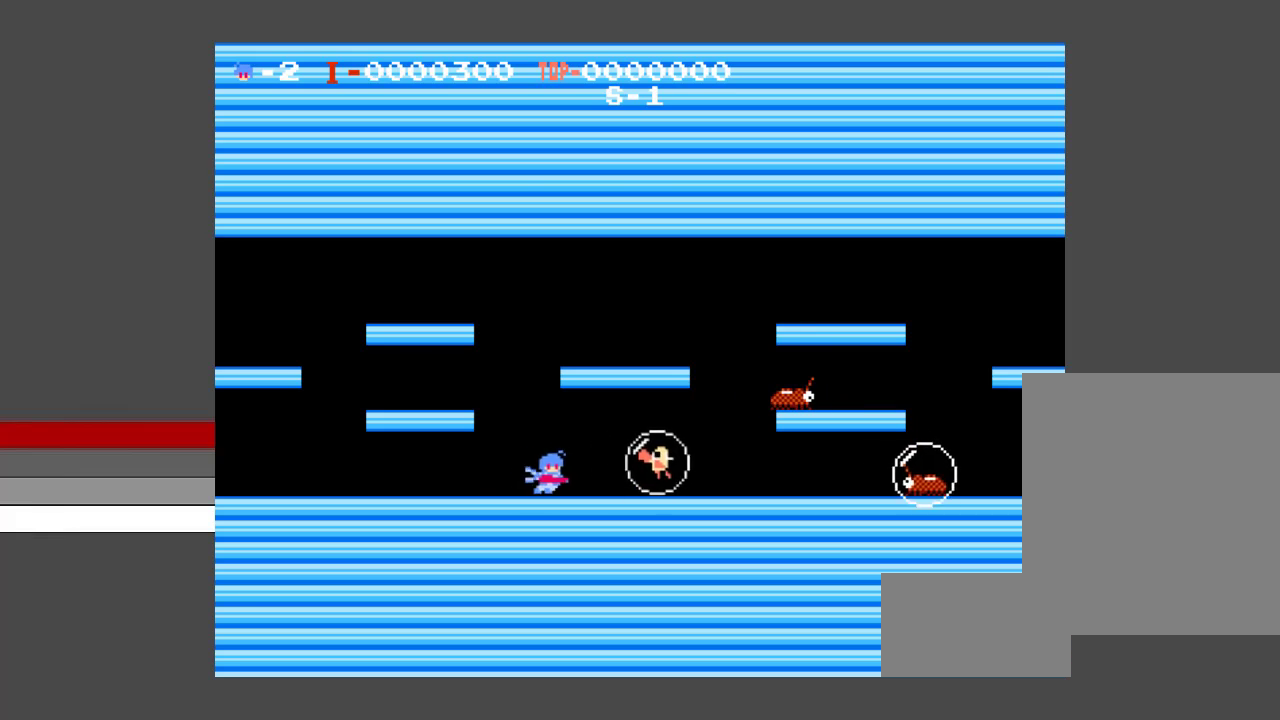
{"dt_ms": 200, "buttons": ["DPAD_RIGHT"], "events": []}